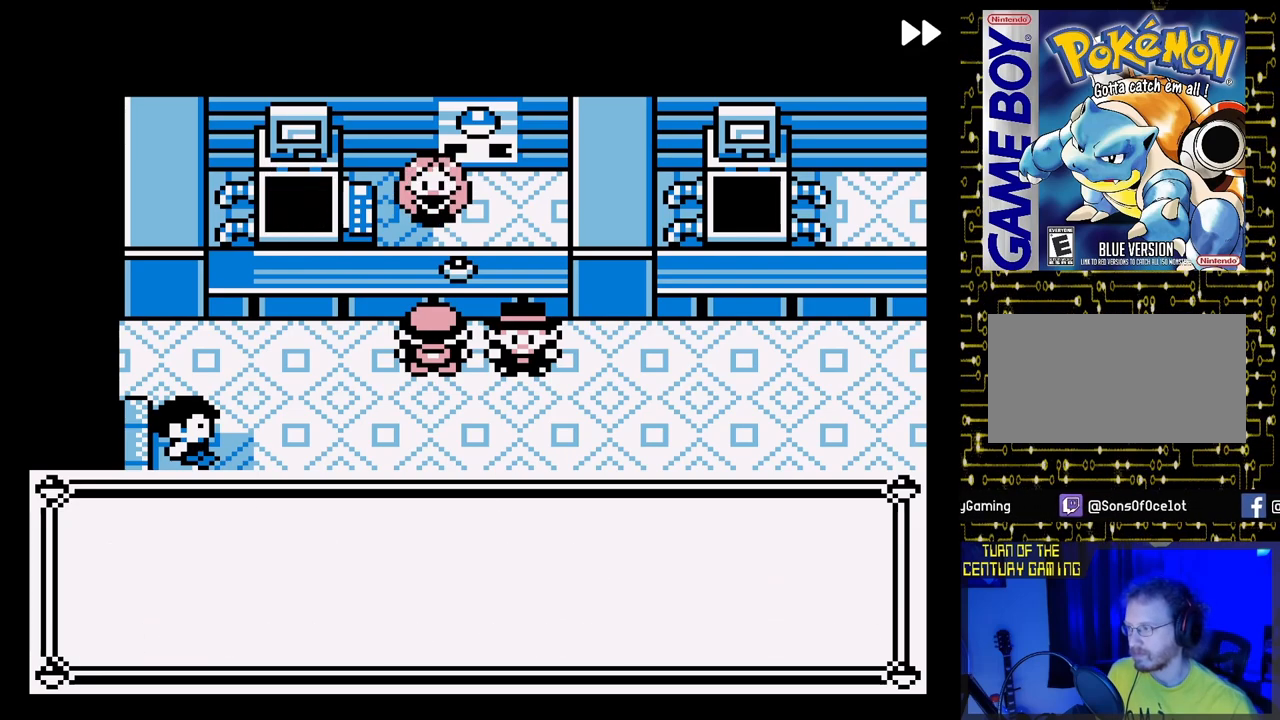
Gameplay with a controller (Nintendo layout); each line is a JSON object with the inputs held at the frame after it. "events" lists button and stick changes between this image and that frame as [ms after this image, input, new state], when the widget could be followed in between. Not read: L3 R3.
{"buttons": [], "events": []}
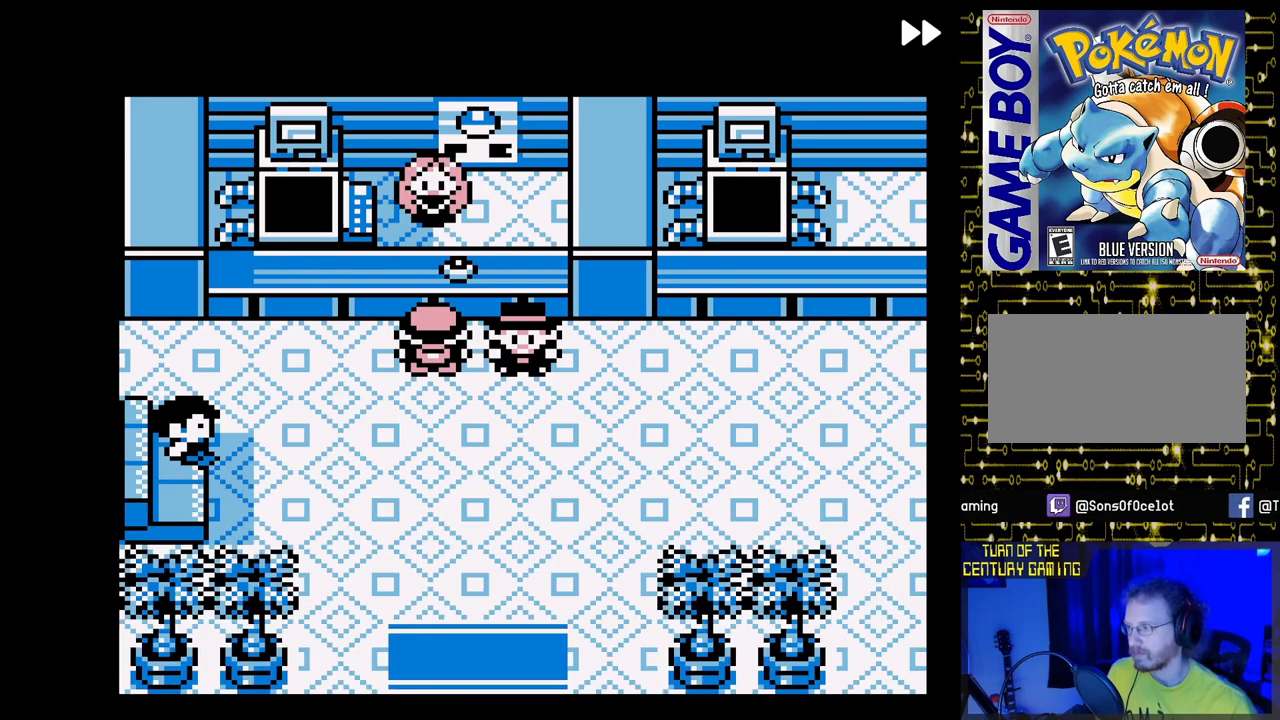
{"buttons": ["DPAD_DOWN"], "events": [[50, "DPAD_DOWN", "down"]]}
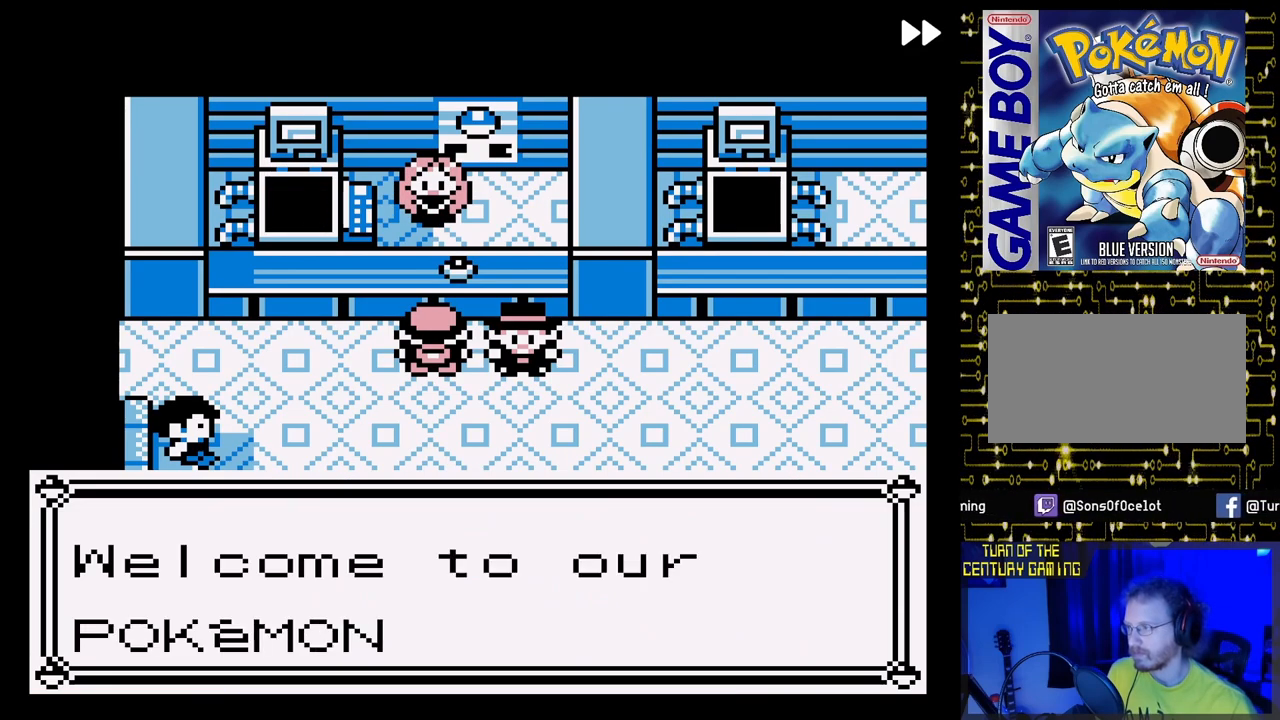
{"buttons": [], "events": [[150, "DPAD_DOWN", "up"]]}
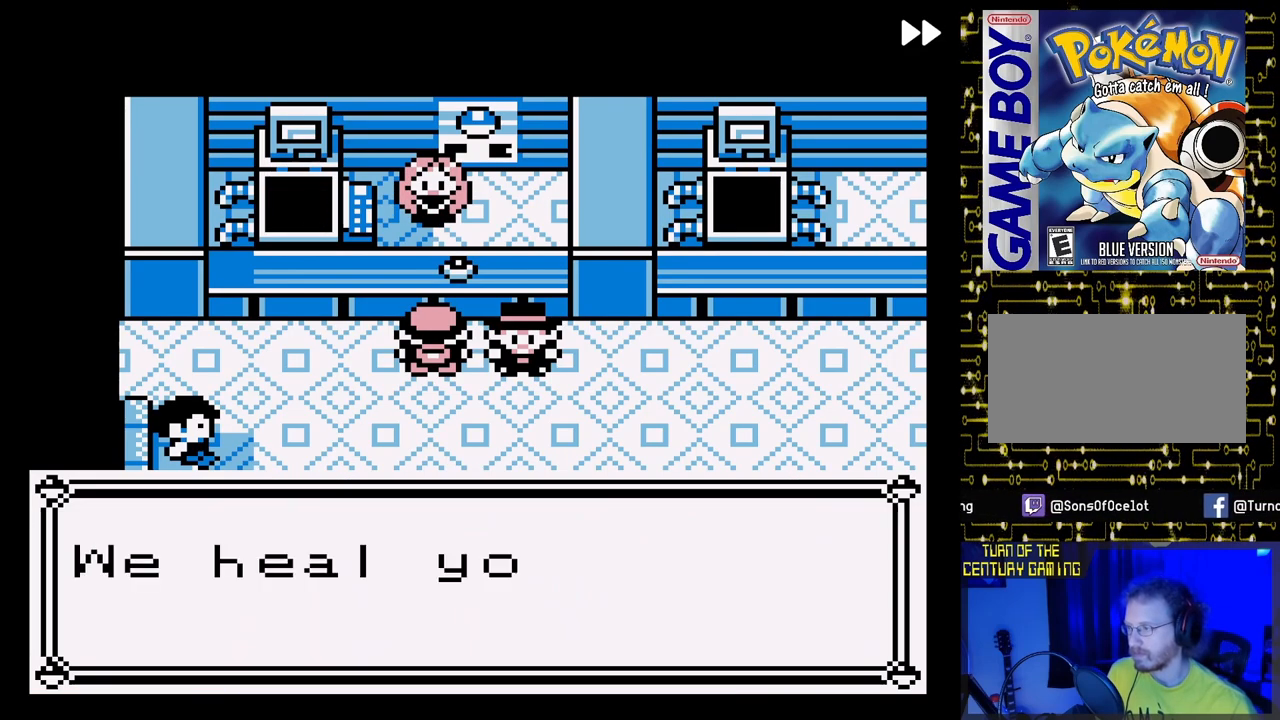
{"buttons": [], "events": []}
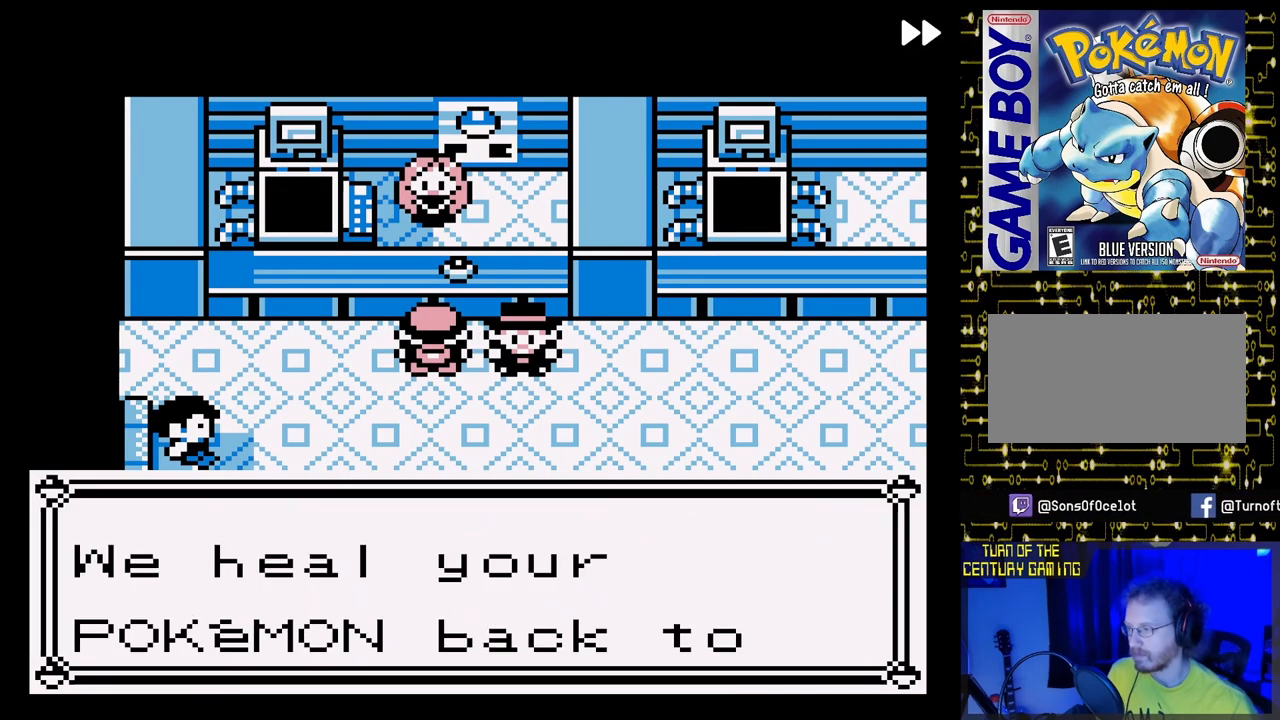
{"buttons": [], "events": []}
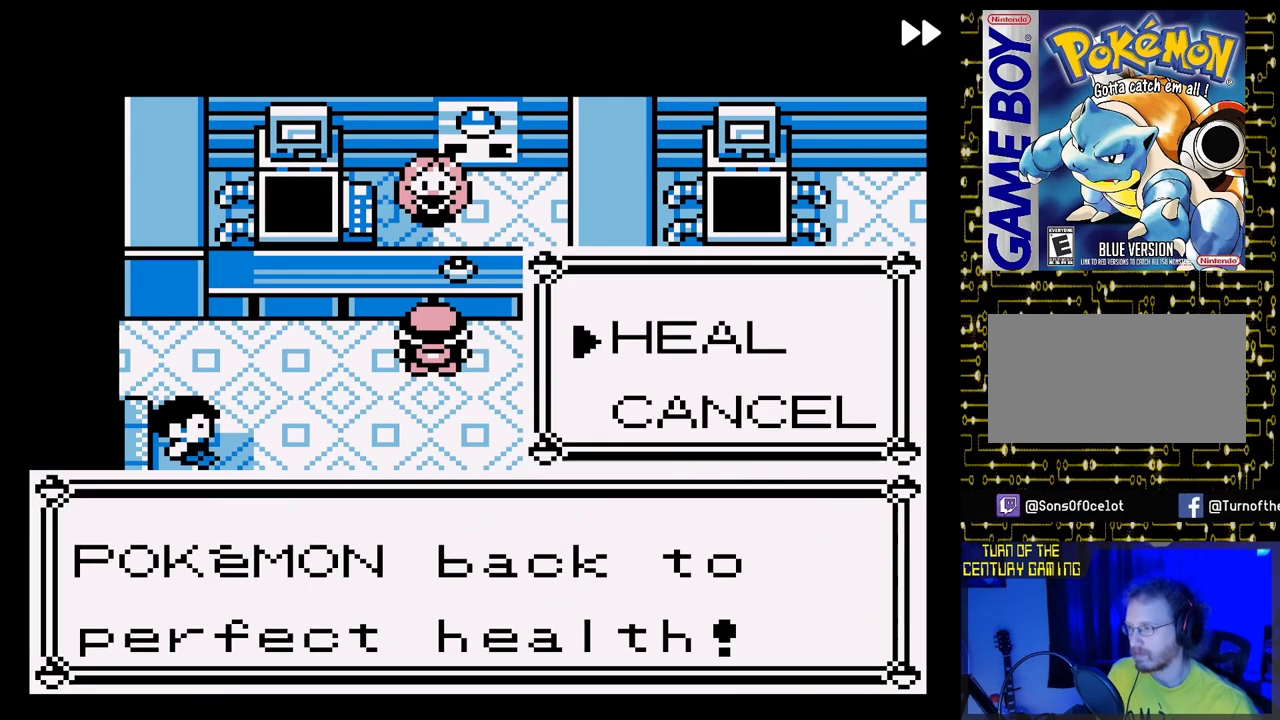
{"buttons": [], "events": []}
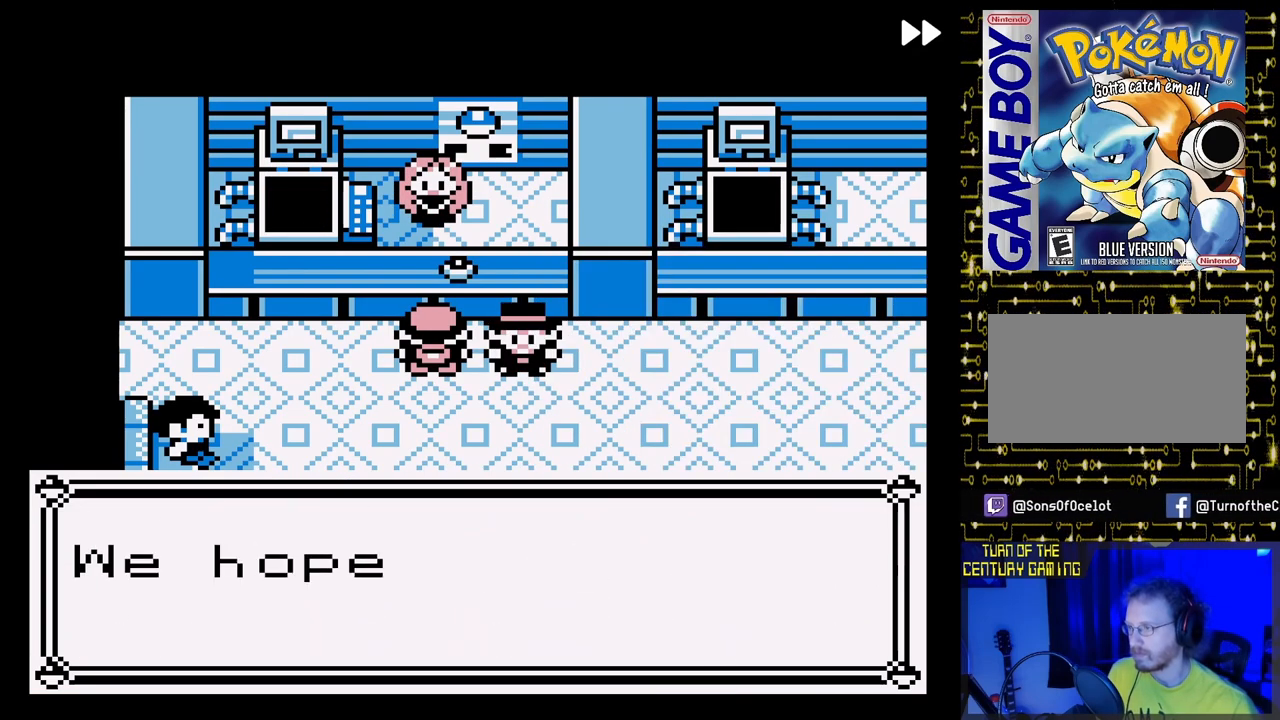
{"buttons": [], "events": []}
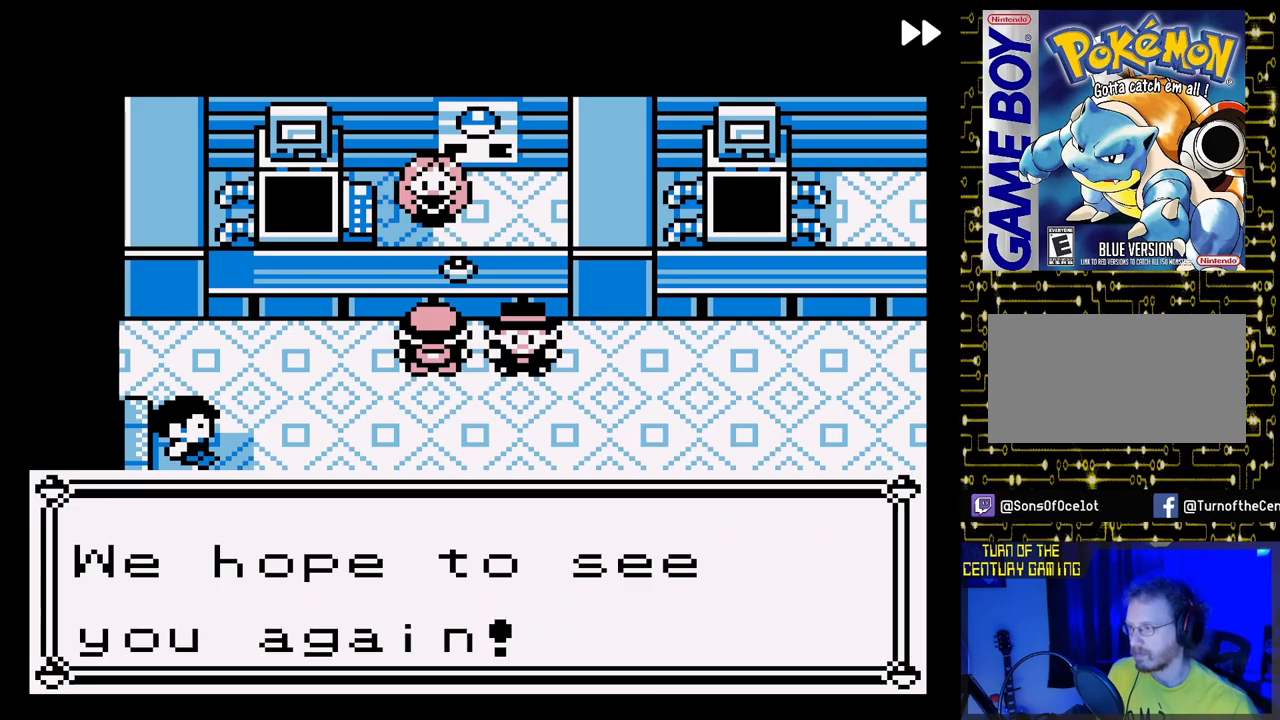
{"buttons": ["DPAD_DOWN"], "events": [[267, "DPAD_DOWN", "down"]]}
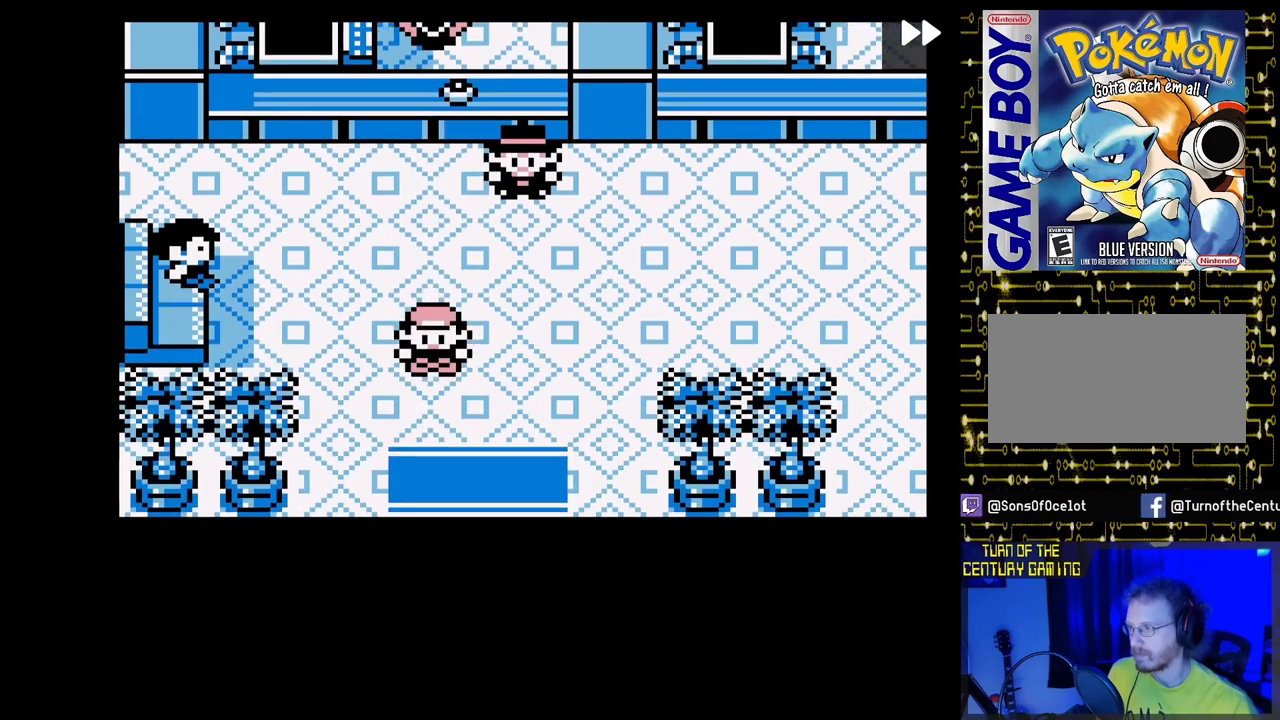
{"buttons": ["DPAD_LEFT"], "events": [[433, "DPAD_LEFT", "down"], [450, "DPAD_DOWN", "up"]]}
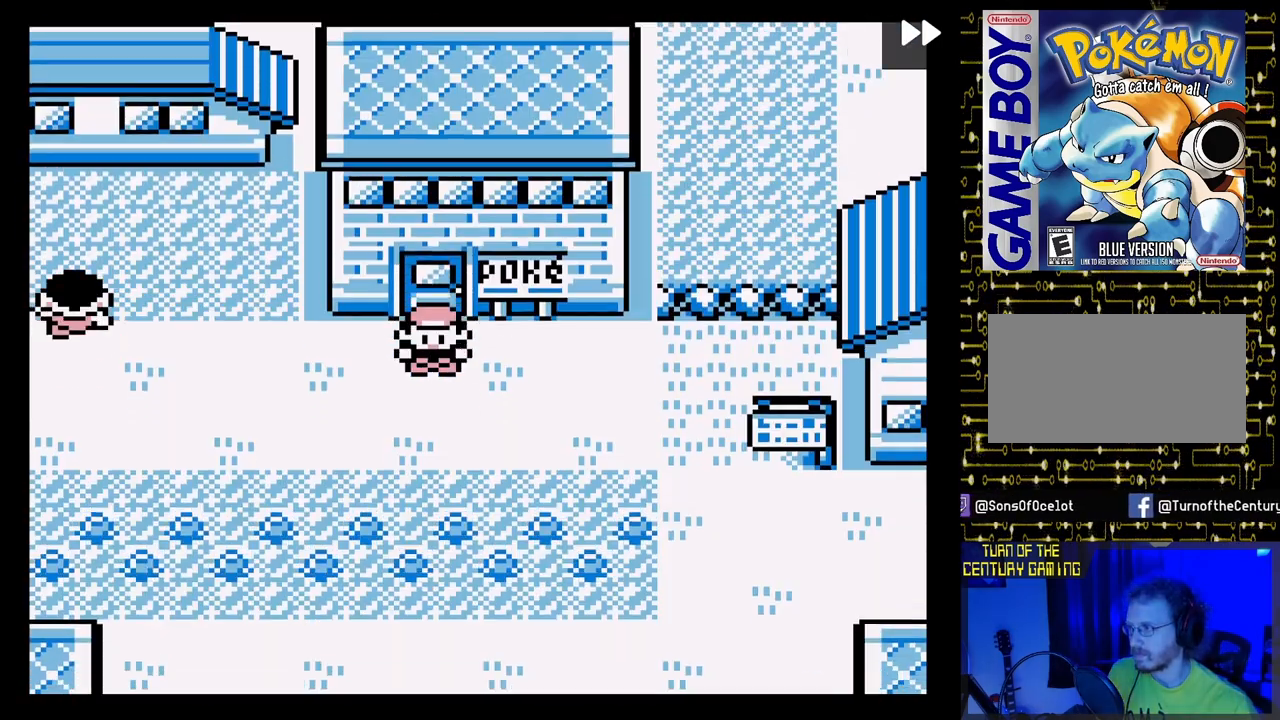
{"buttons": ["DPAD_LEFT"], "events": []}
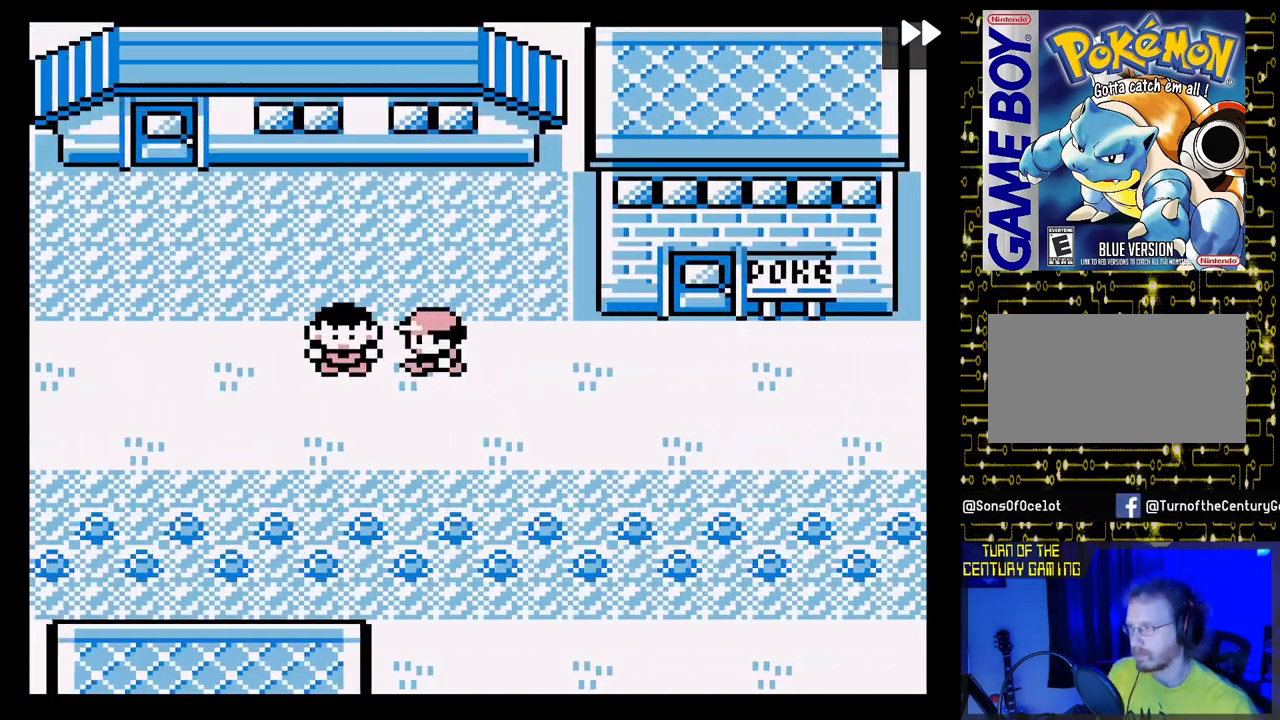
{"buttons": ["DPAD_LEFT"], "events": [[200, "DPAD_UP", "down"], [233, "DPAD_LEFT", "up"], [350, "DPAD_LEFT", "down"], [383, "DPAD_UP", "up"]]}
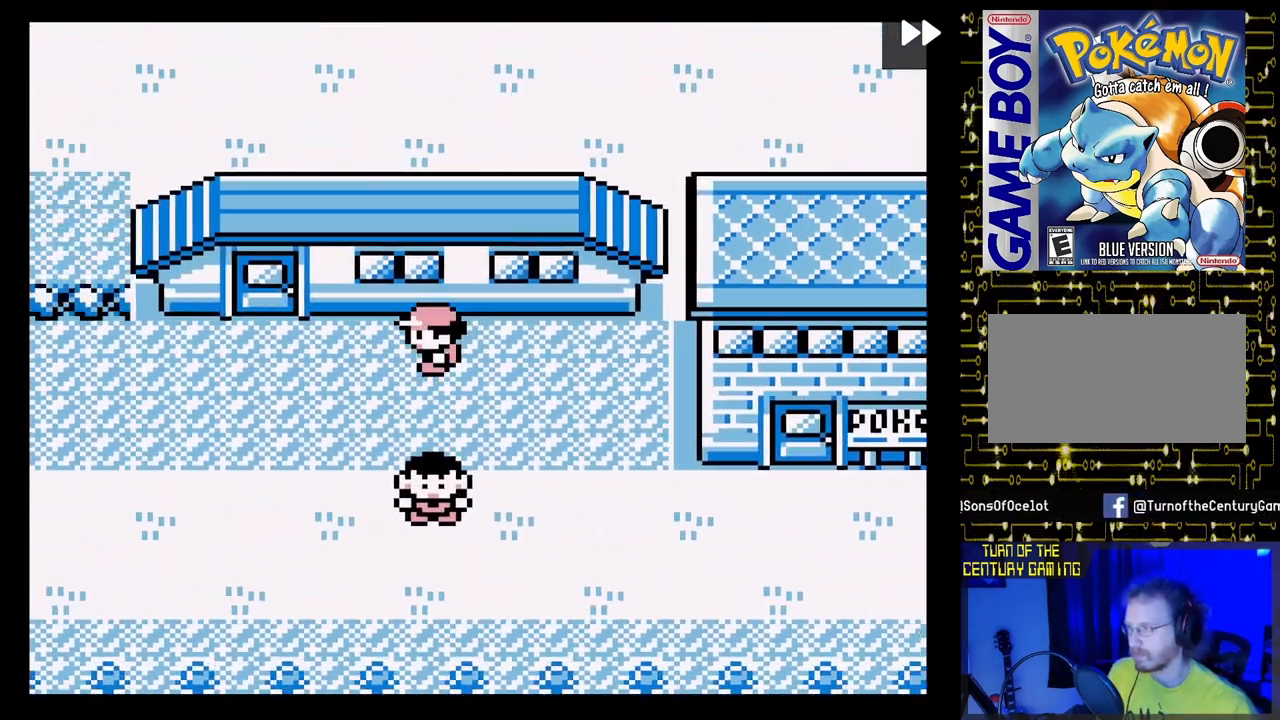
{"buttons": ["DPAD_LEFT"], "events": []}
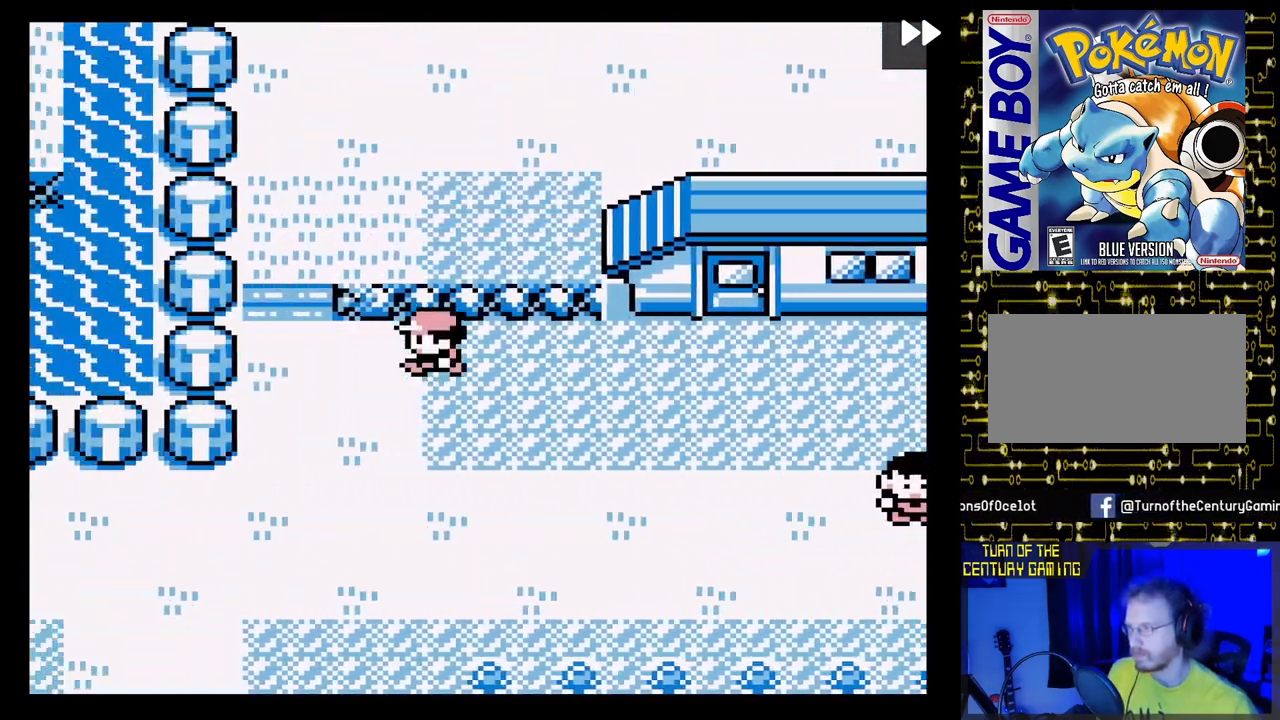
{"buttons": ["DPAD_LEFT"], "events": [[117, "DPAD_DOWN", "down"], [167, "DPAD_LEFT", "up"], [283, "DPAD_LEFT", "down"], [317, "DPAD_DOWN", "up"]]}
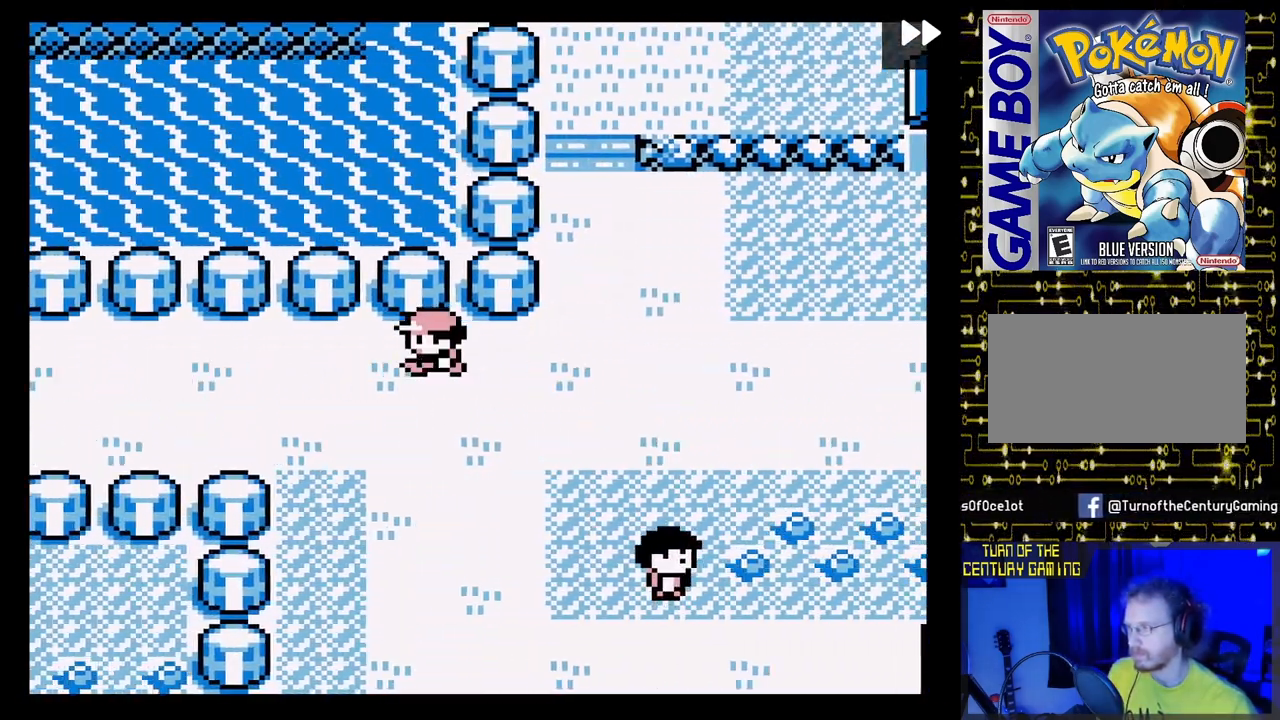
{"buttons": ["DPAD_LEFT"], "events": []}
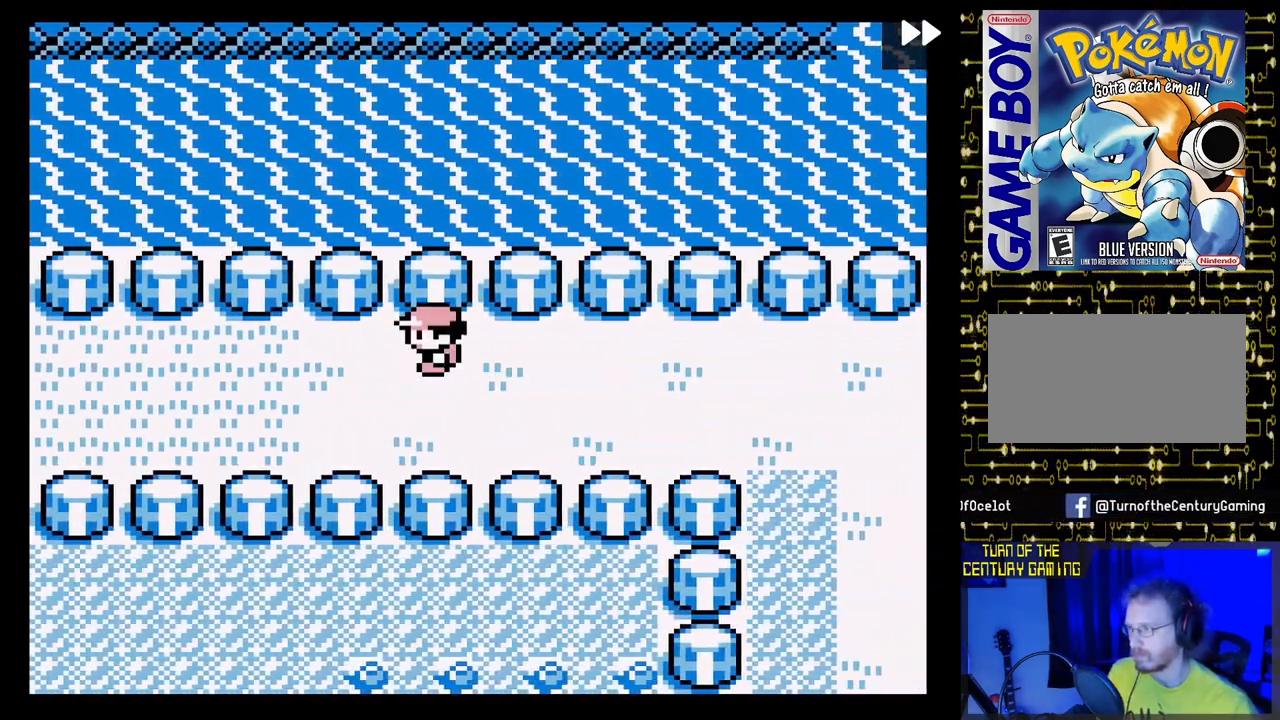
{"buttons": ["DPAD_LEFT"], "events": []}
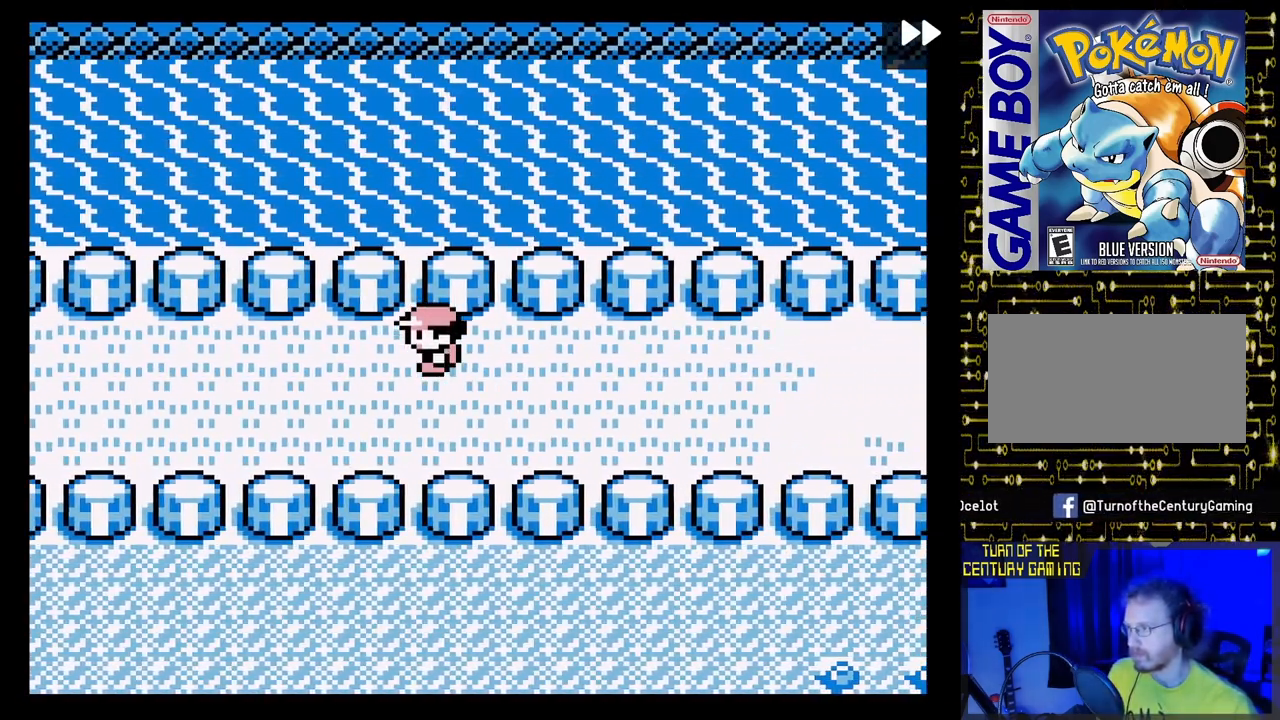
{"buttons": ["DPAD_LEFT"], "events": []}
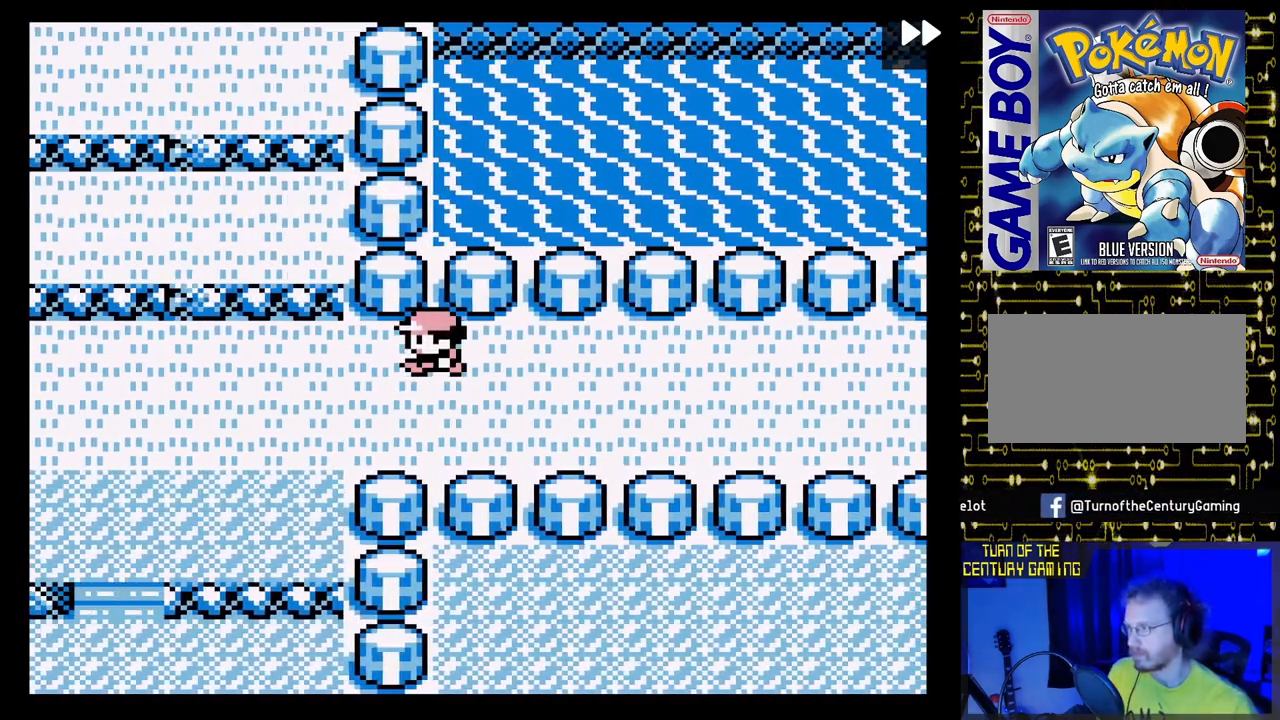
{"buttons": ["DPAD_DOWN"], "events": [[250, "DPAD_DOWN", "down"], [283, "DPAD_LEFT", "up"]]}
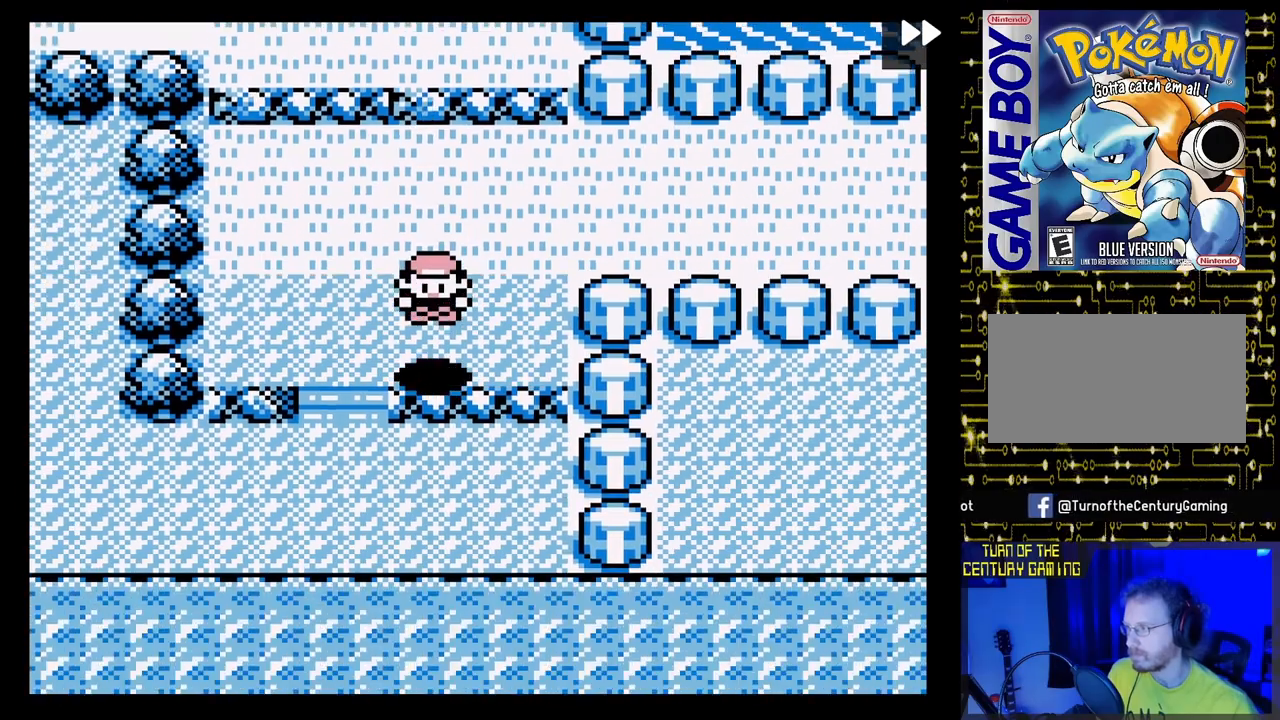
{"buttons": ["DPAD_LEFT"], "events": [[100, "DPAD_LEFT", "down"], [133, "DPAD_DOWN", "up"]]}
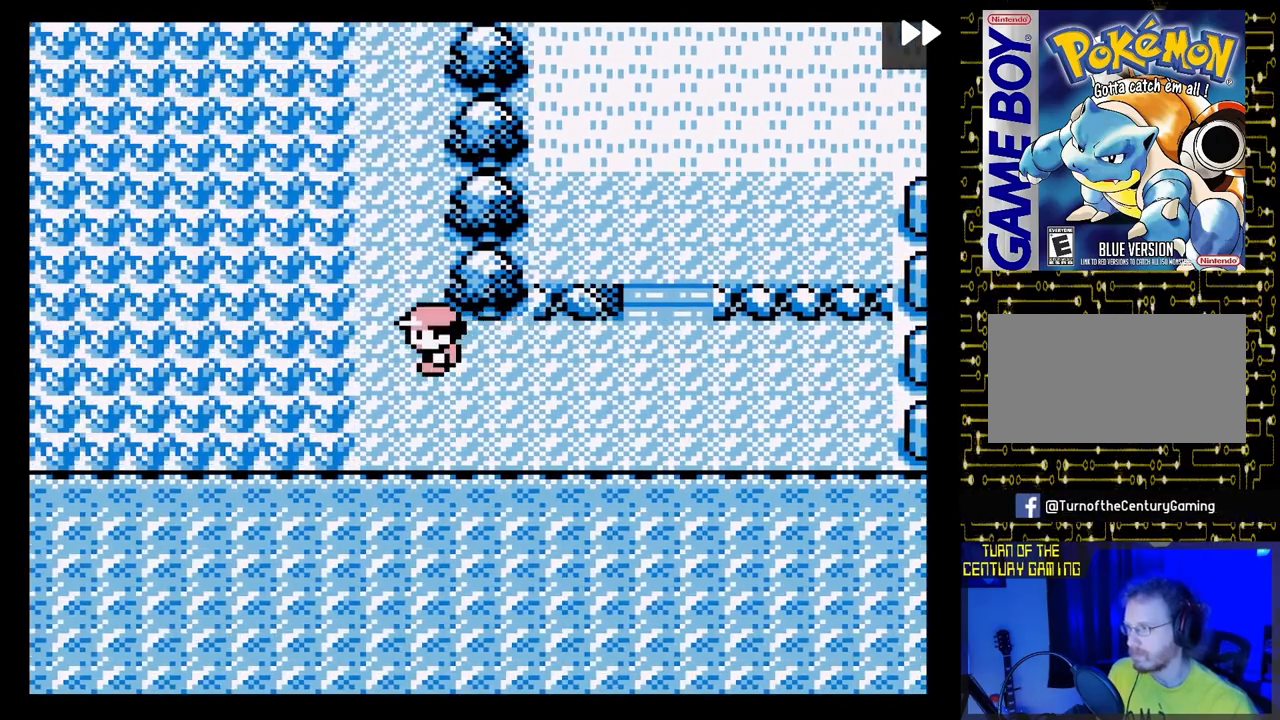
{"buttons": ["DPAD_UP", "DPAD_LEFT"], "events": [[433, "DPAD_UP", "down"]]}
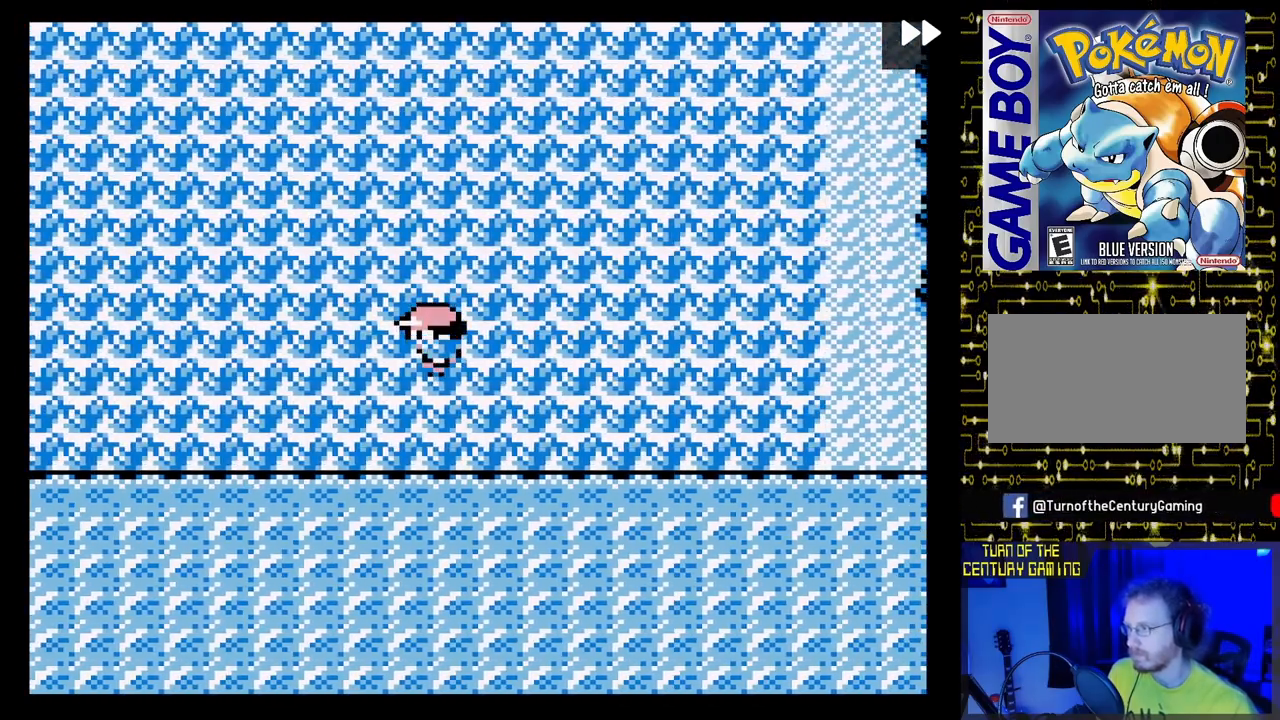
{"buttons": ["DPAD_LEFT"], "events": [[33, "DPAD_LEFT", "up"], [367, "DPAD_LEFT", "down"], [383, "DPAD_UP", "up"]]}
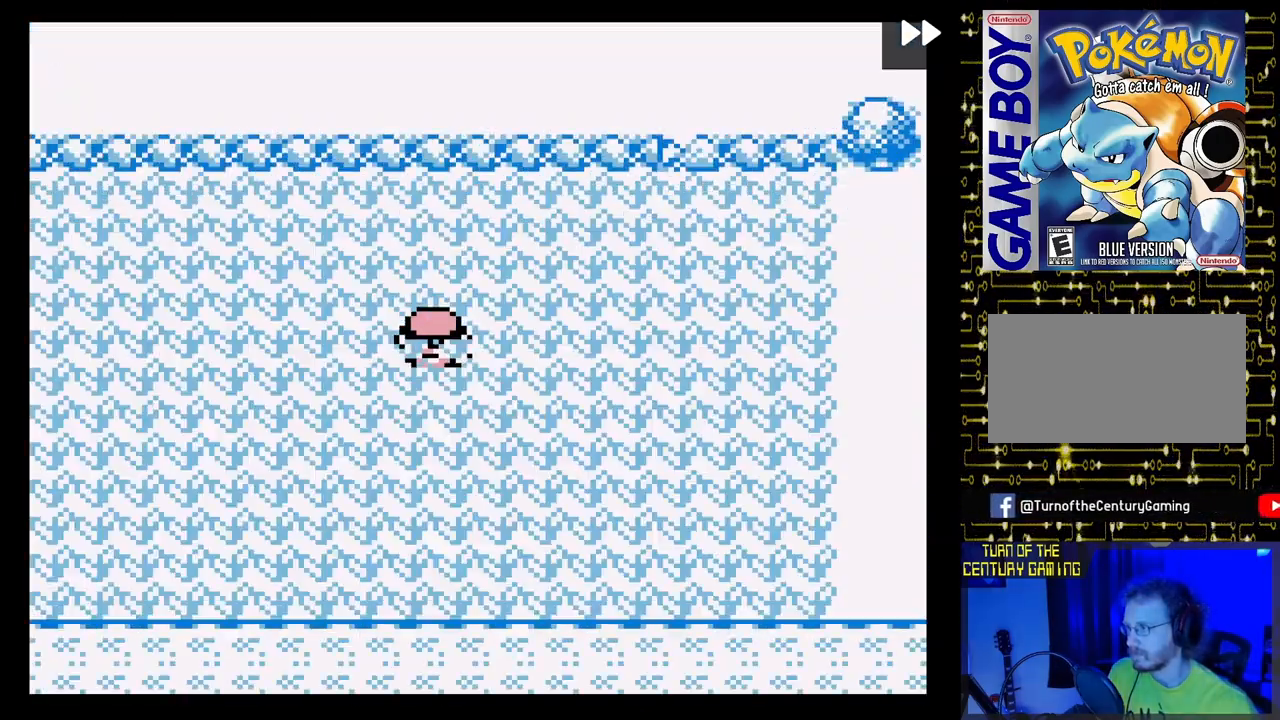
{"buttons": [], "events": [[117, "DPAD_LEFT", "up"]]}